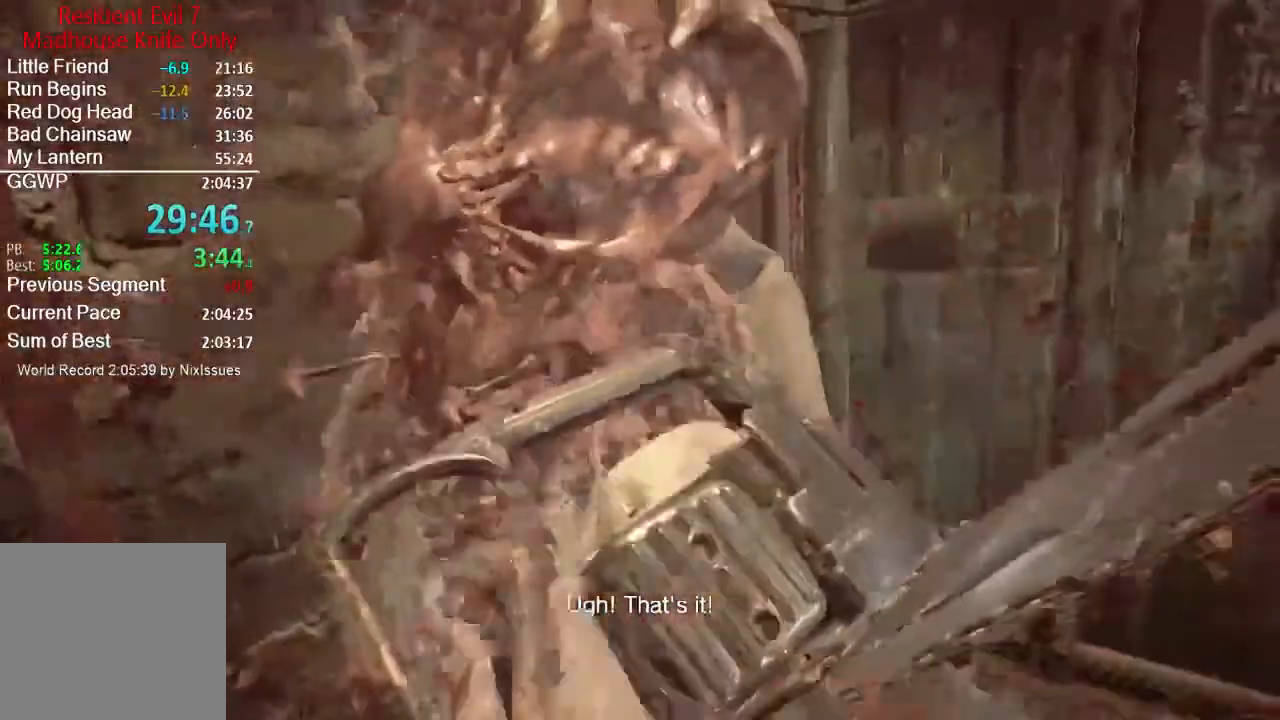
Gameplay with a controller (Xbox layout); each line is a JSON object with the inputs held at the frame after it. "events" lists button and stick changes between this image and that frame as [ms after this image, input, new state], when the widget could be followed in between. Not read: SHARE.
{"buttons": ["R2"], "left_stick": "up-right", "right_stick": "center", "events": [[66, "R2", "down"], [100, "left_stick", "right"], [183, "R2", "up"], [267, "R2", "down"], [300, "left_stick", "center"], [400, "R2", "up"], [433, "R2", "down"], [433, "left_stick", "up-right"]]}
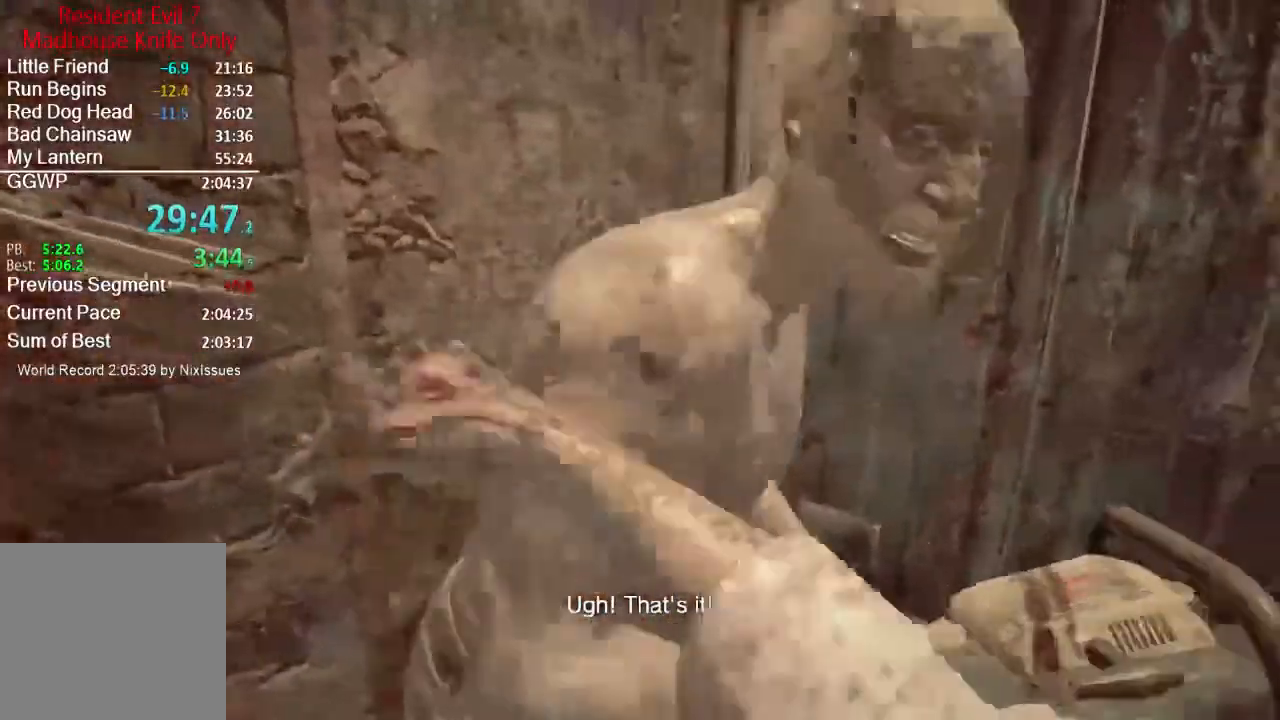
{"buttons": [], "left_stick": "center", "right_stick": "center", "events": [[67, "R2", "up"], [134, "R2", "down"], [134, "left_stick", "center"], [234, "R2", "up"], [301, "R2", "down"], [367, "R3", "down"], [467, "R2", "up"], [467, "R3", "up"]]}
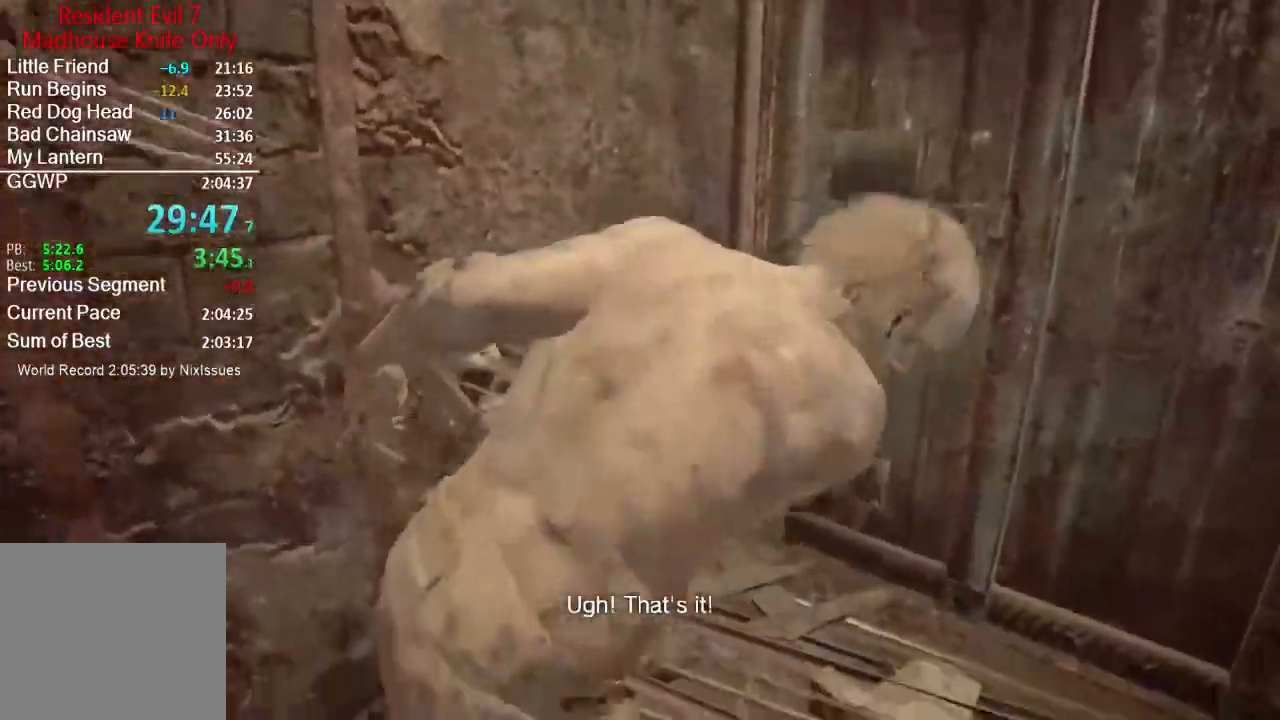
{"buttons": ["R2"], "left_stick": "up", "right_stick": "center", "events": [[50, "R2", "down"], [184, "R2", "up"], [217, "R2", "down"], [317, "R2", "up"], [384, "R2", "down"], [384, "left_stick", "up"]]}
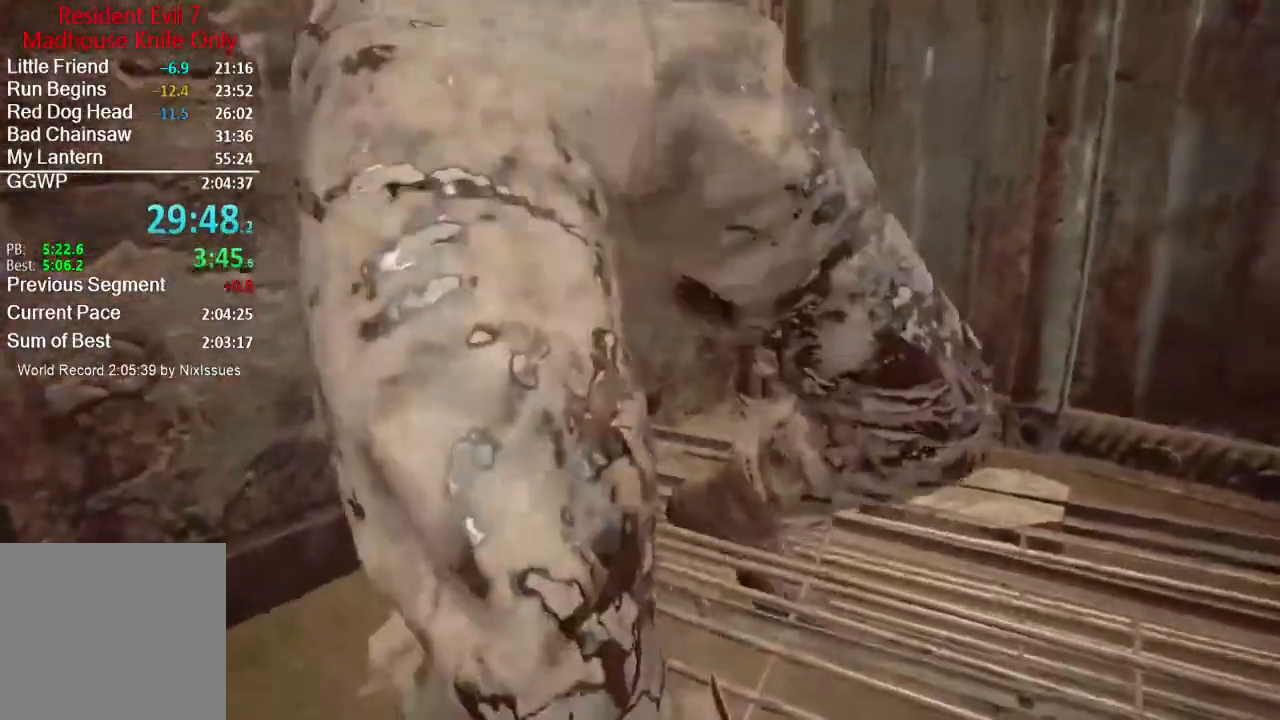
{"buttons": ["R2"], "left_stick": "up", "right_stick": "center", "events": [[16, "R2", "up"], [83, "R2", "down"], [183, "R2", "up"], [283, "R2", "down"], [417, "R3", "down"], [483, "R3", "up"]]}
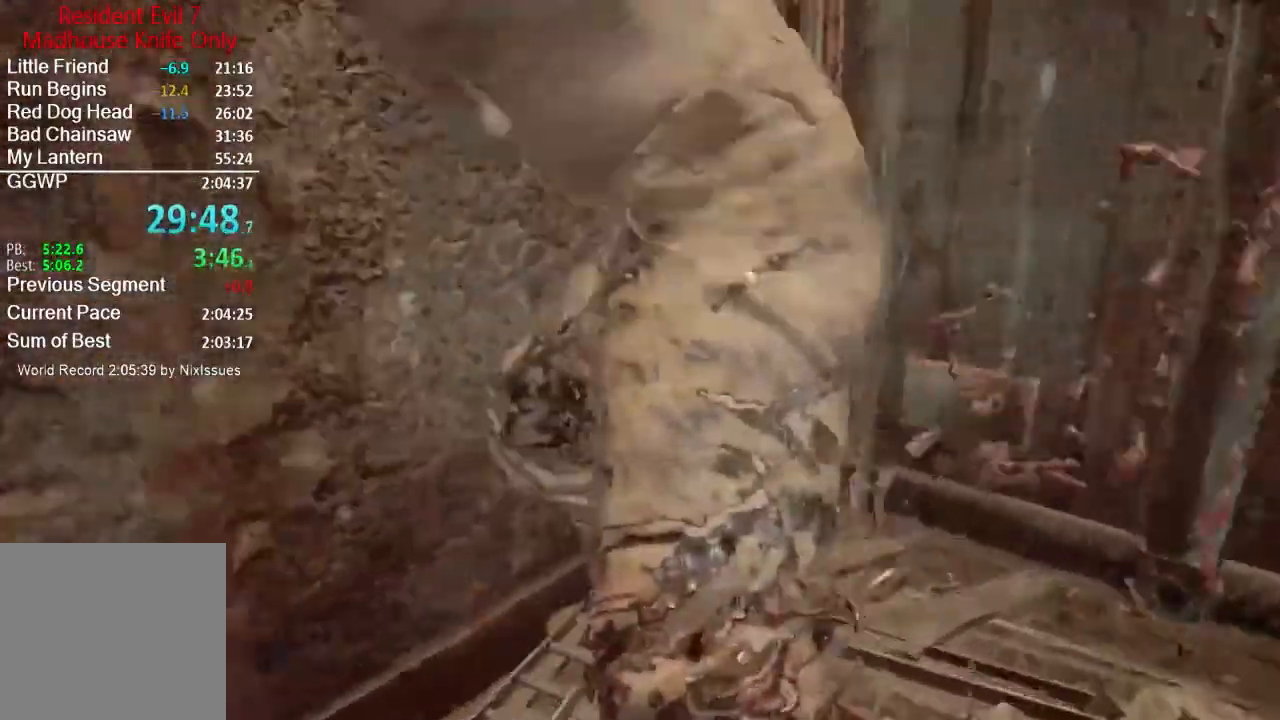
{"buttons": ["R2"], "left_stick": "center", "right_stick": "center", "events": [[17, "R2", "up"], [117, "R2", "down"], [167, "left_stick", "up-right"], [217, "R2", "up"], [284, "R2", "down"], [350, "left_stick", "center"], [417, "R2", "up"], [484, "R2", "down"]]}
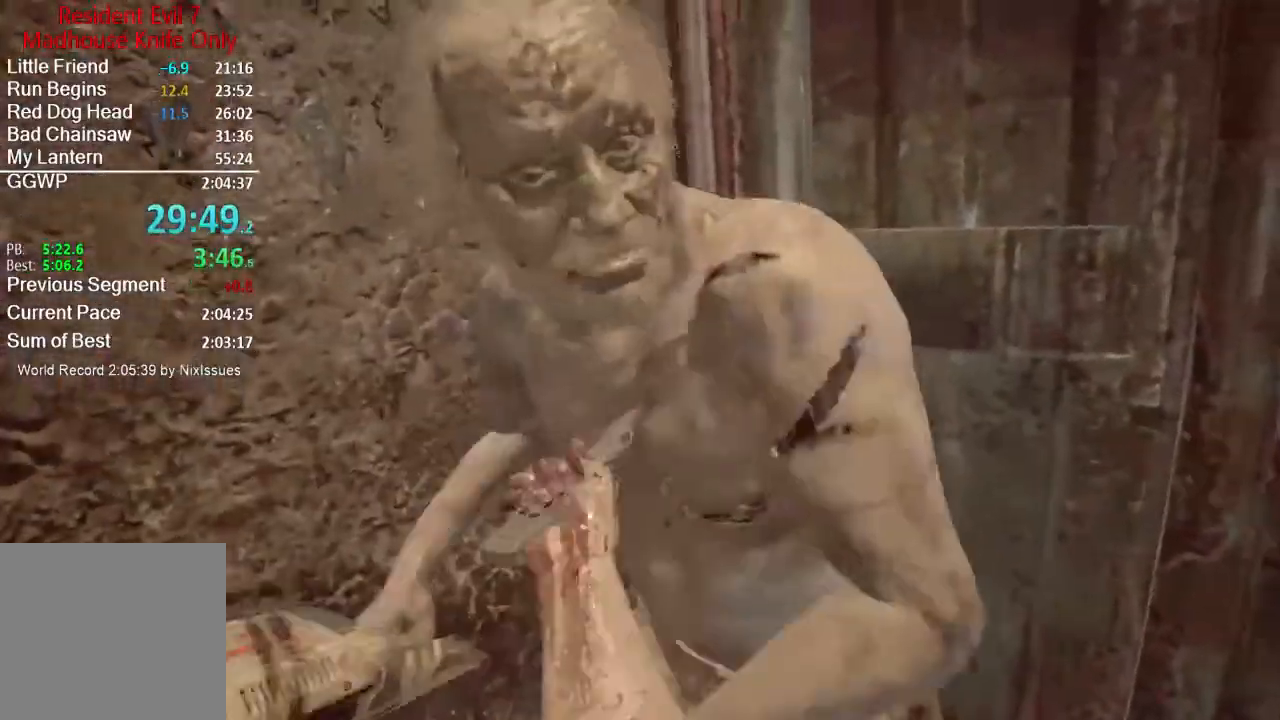
{"buttons": [], "left_stick": "center", "right_stick": "center", "events": [[16, "left_stick", "up-right"], [83, "R2", "up"], [183, "R2", "down"], [250, "left_stick", "center"], [283, "R2", "up"], [383, "R2", "down"], [450, "R2", "up"]]}
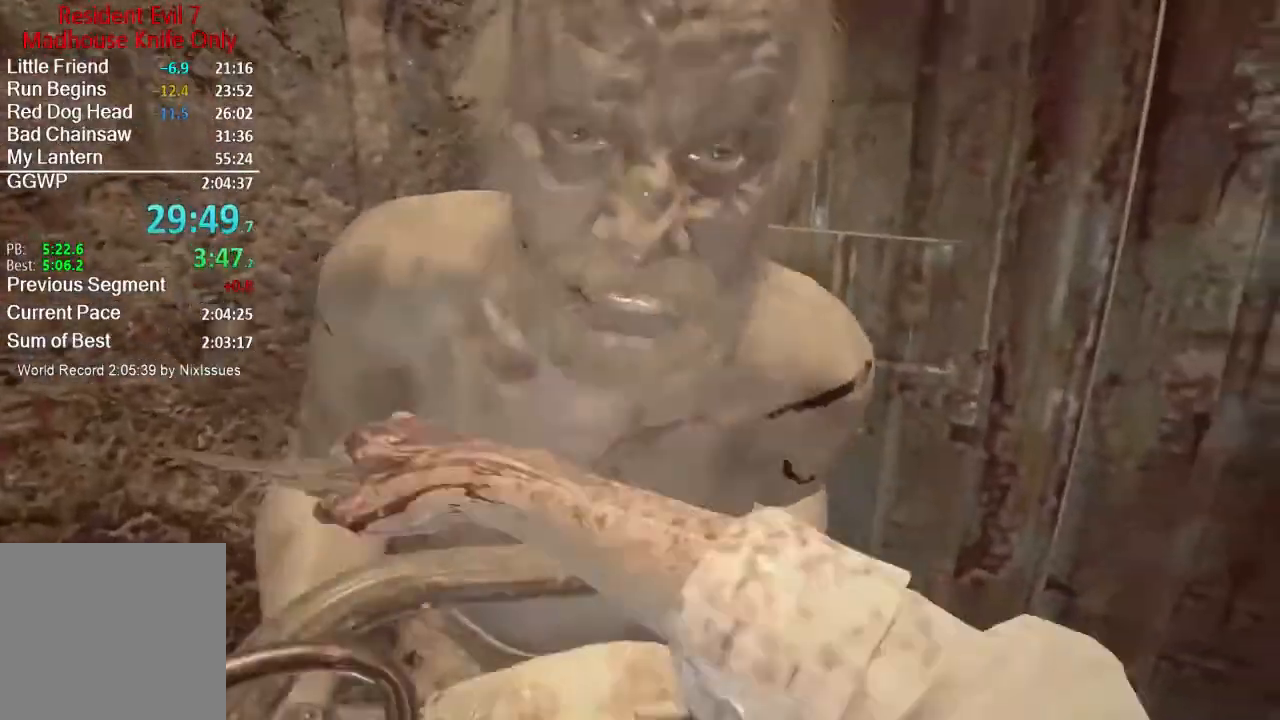
{"buttons": ["R2"], "left_stick": "center", "right_stick": "center", "events": [[50, "R2", "down"], [50, "left_stick", "up-right"], [150, "R2", "up"], [184, "left_stick", "center"], [217, "right_stick", "down"], [250, "R2", "down"], [350, "R2", "up"], [350, "right_stick", "center"], [417, "R2", "down"]]}
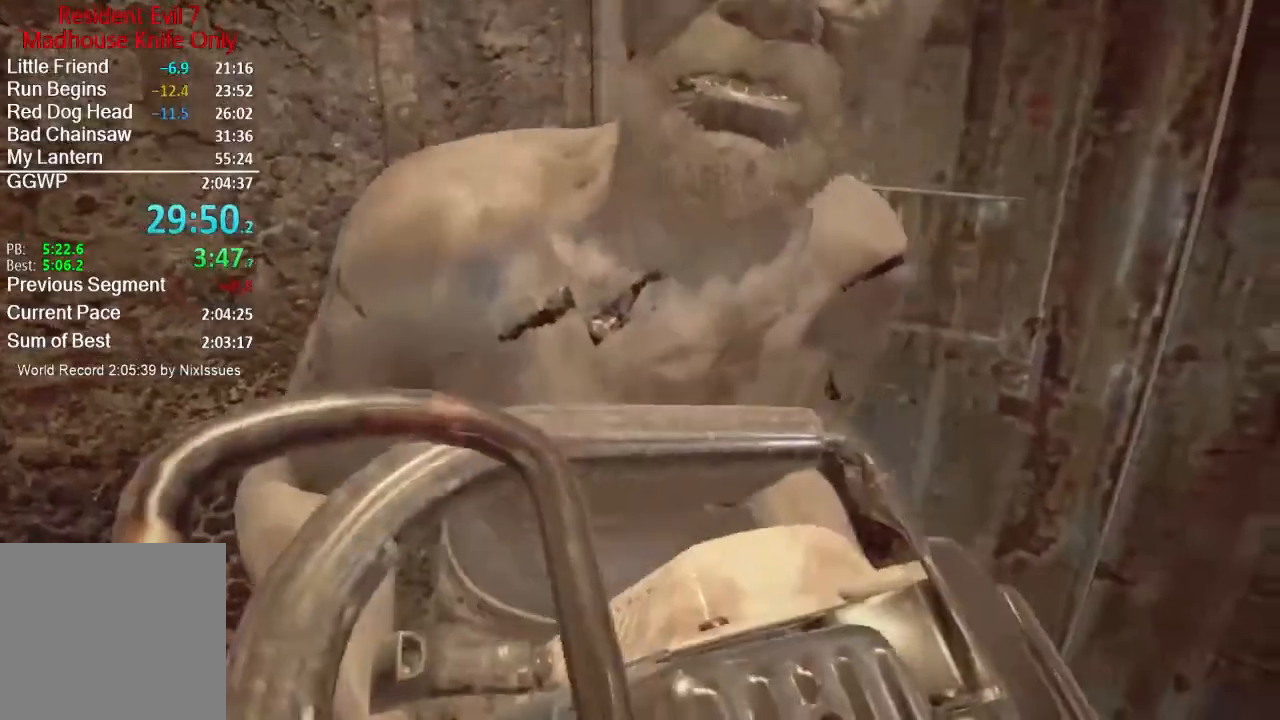
{"buttons": ["R2"], "left_stick": "center", "right_stick": "center", "events": [[50, "R2", "up"], [66, "left_stick", "right"], [116, "R2", "down"], [183, "left_stick", "center"], [183, "right_stick", "down"], [216, "R2", "up"], [317, "R2", "down"], [417, "R2", "up"], [417, "right_stick", "center"], [483, "R2", "down"]]}
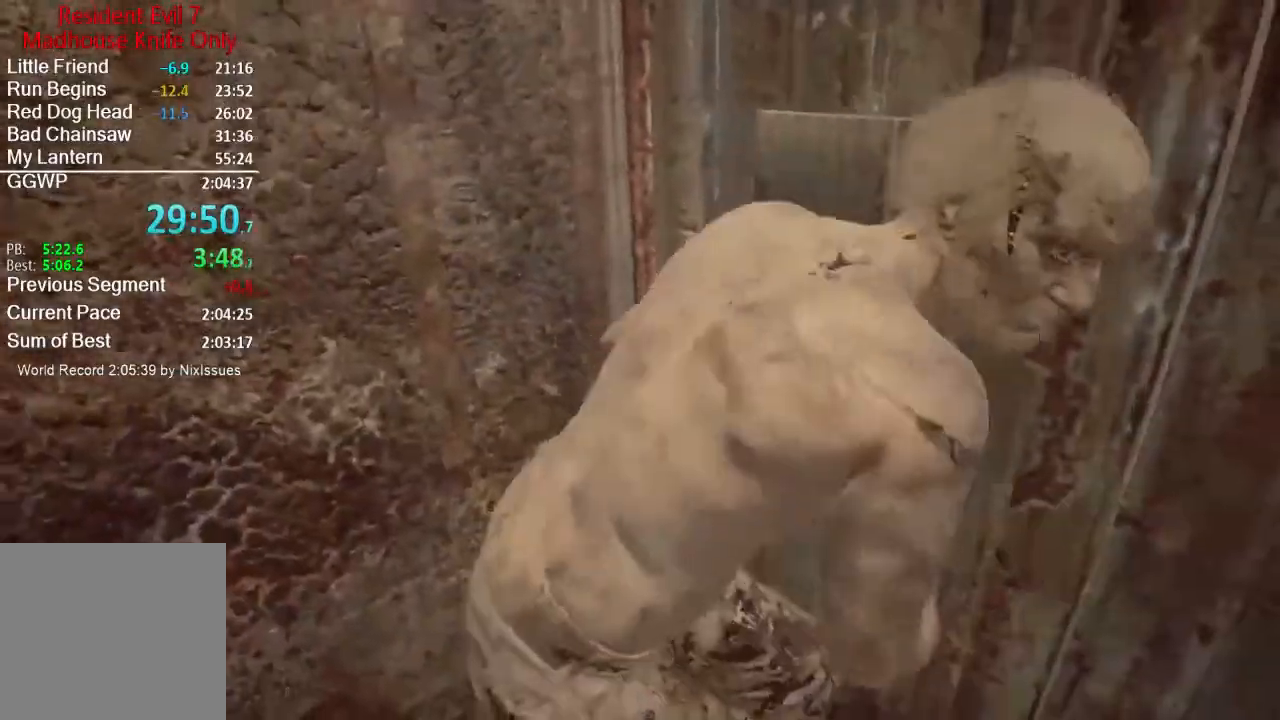
{"buttons": [], "left_stick": "center", "right_stick": "center", "events": [[83, "R2", "up"], [150, "R2", "down"], [184, "R3", "down"], [250, "R3", "up"], [284, "R2", "up"], [350, "R2", "down"], [467, "R2", "up"]]}
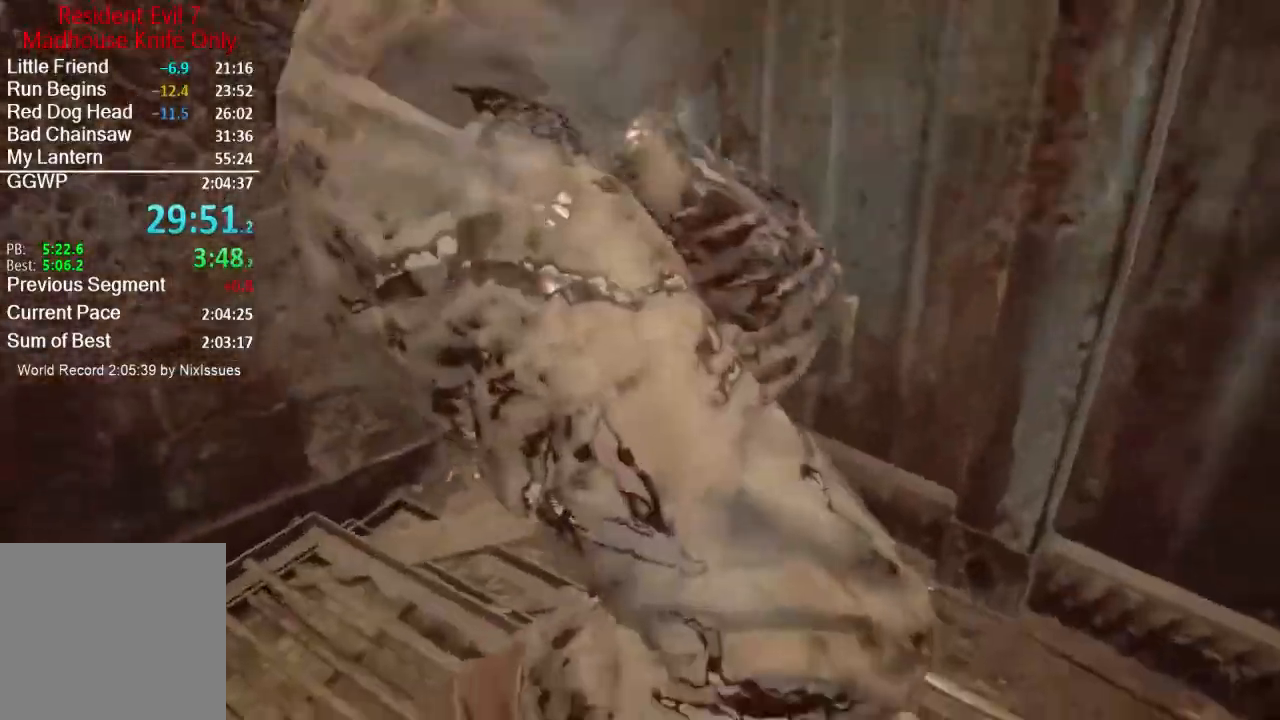
{"buttons": [], "left_stick": "up-left", "right_stick": "center", "events": [[50, "R2", "down"], [150, "R2", "up"], [216, "R2", "down"], [316, "R2", "up"], [383, "R2", "down"], [467, "R2", "up"], [467, "left_stick", "up-left"]]}
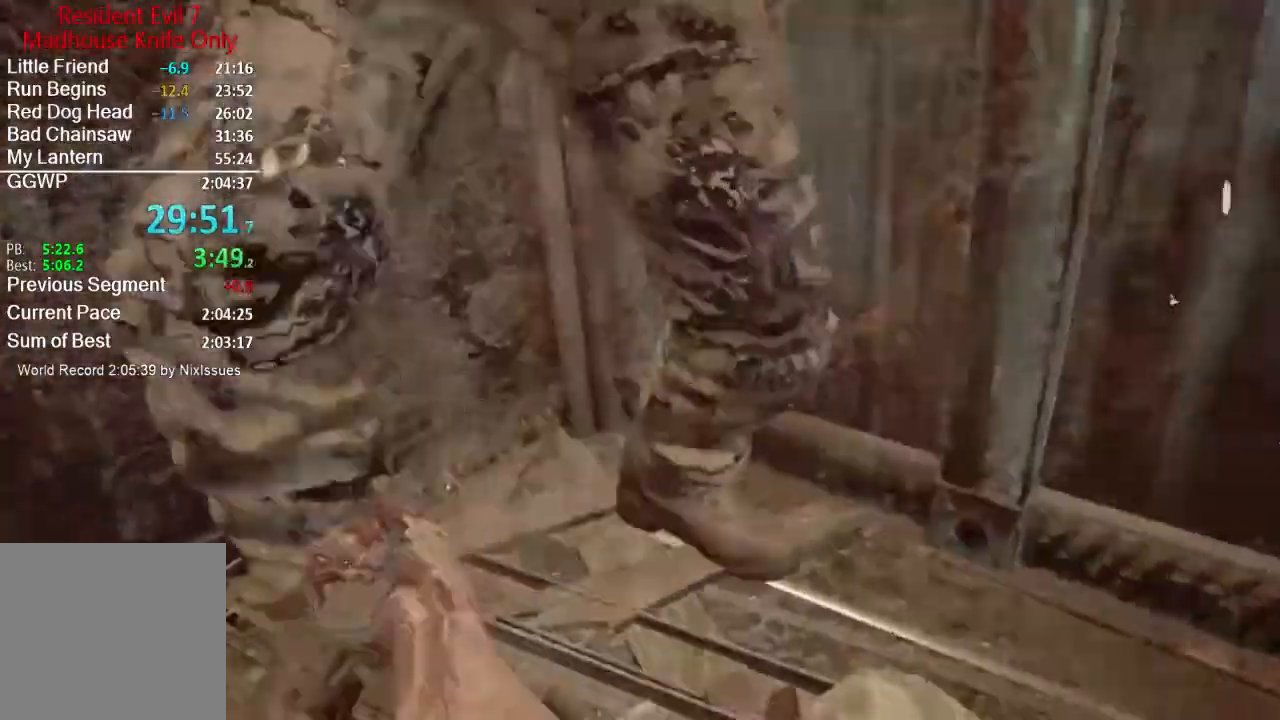
{"buttons": [], "left_stick": "center", "right_stick": "center", "events": [[83, "R2", "down"], [184, "R2", "up"], [250, "R2", "down"], [284, "R3", "down"], [334, "left_stick", "center"], [384, "R3", "up"], [417, "R2", "up"]]}
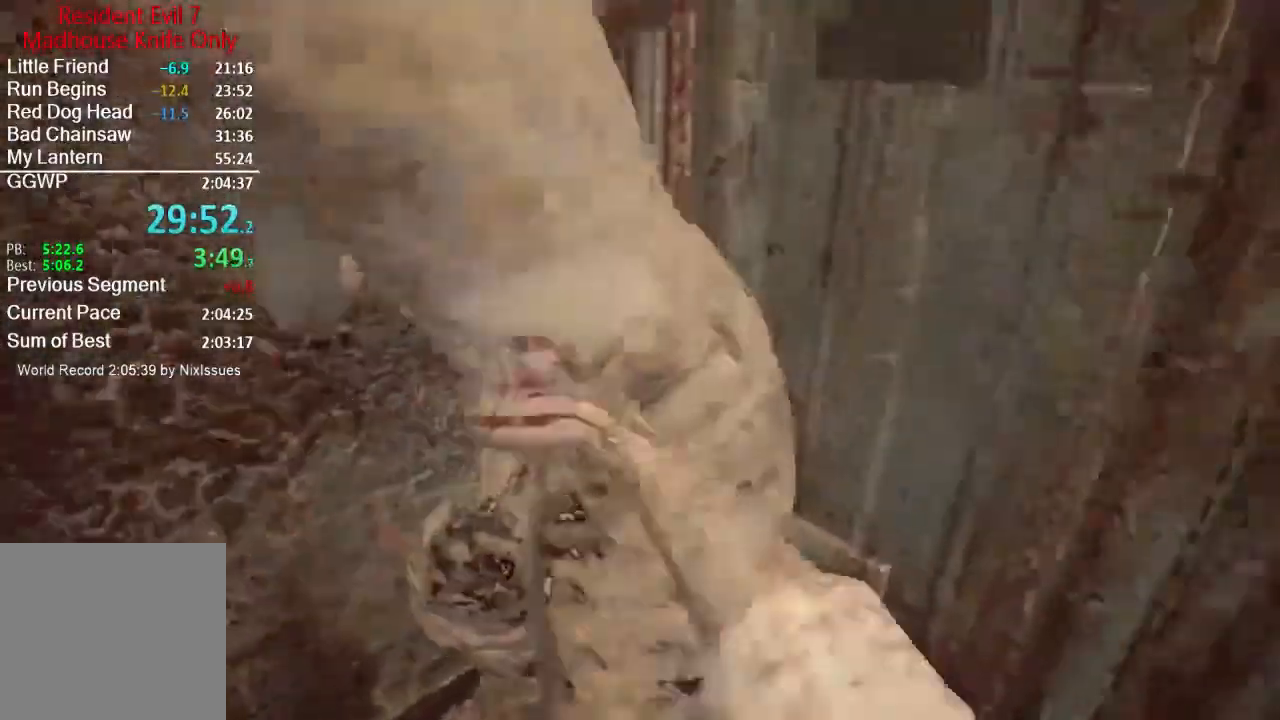
{"buttons": [], "left_stick": "center", "right_stick": "center", "events": [[16, "R2", "down"], [116, "R2", "up"], [183, "R2", "down"], [300, "R2", "up"], [383, "R2", "down"], [483, "R2", "up"]]}
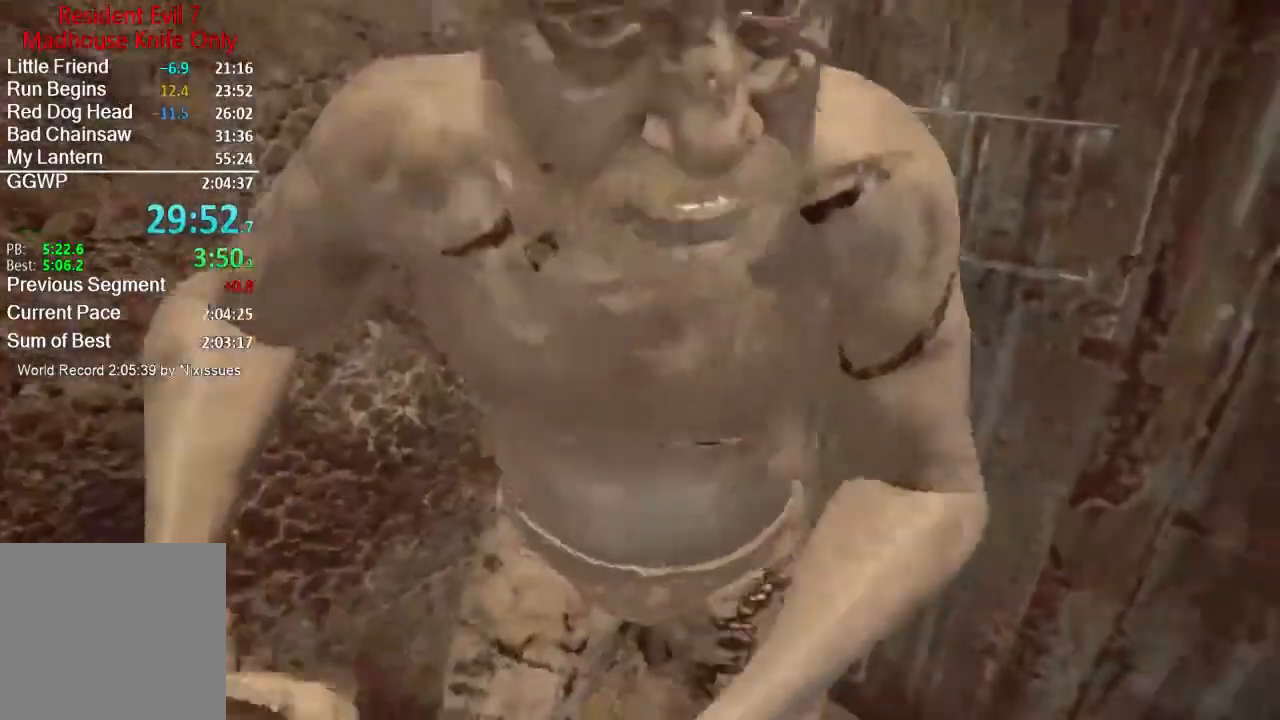
{"buttons": ["R2"], "left_stick": "right", "right_stick": "center", "events": [[17, "right_stick", "down-right"], [83, "R2", "down"], [83, "right_stick", "center"], [184, "R2", "up"], [250, "R2", "down"], [384, "R2", "up"], [417, "left_stick", "right"], [450, "R2", "down"]]}
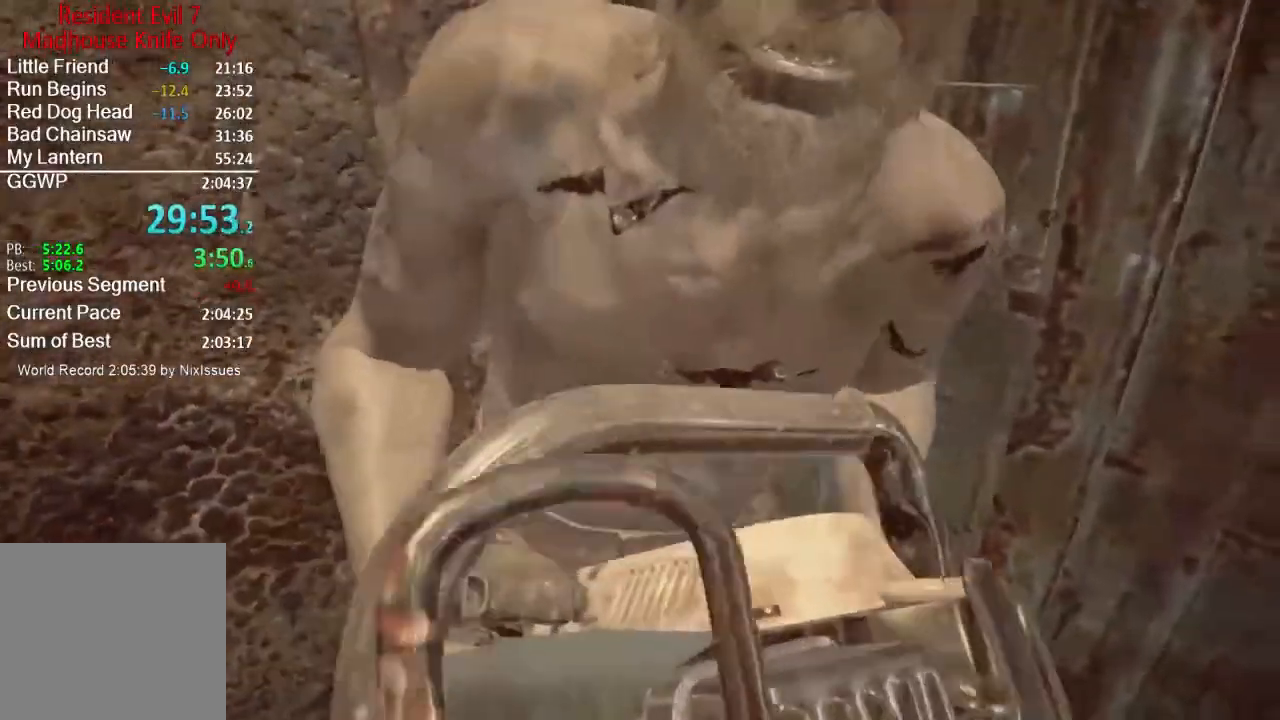
{"buttons": ["R2"], "left_stick": "center", "right_stick": "center", "events": [[50, "R2", "up"], [50, "left_stick", "center"], [116, "R2", "down"], [216, "R2", "up"], [283, "left_stick", "right"], [316, "R2", "down"], [383, "left_stick", "center"], [417, "R2", "up"], [483, "R2", "down"]]}
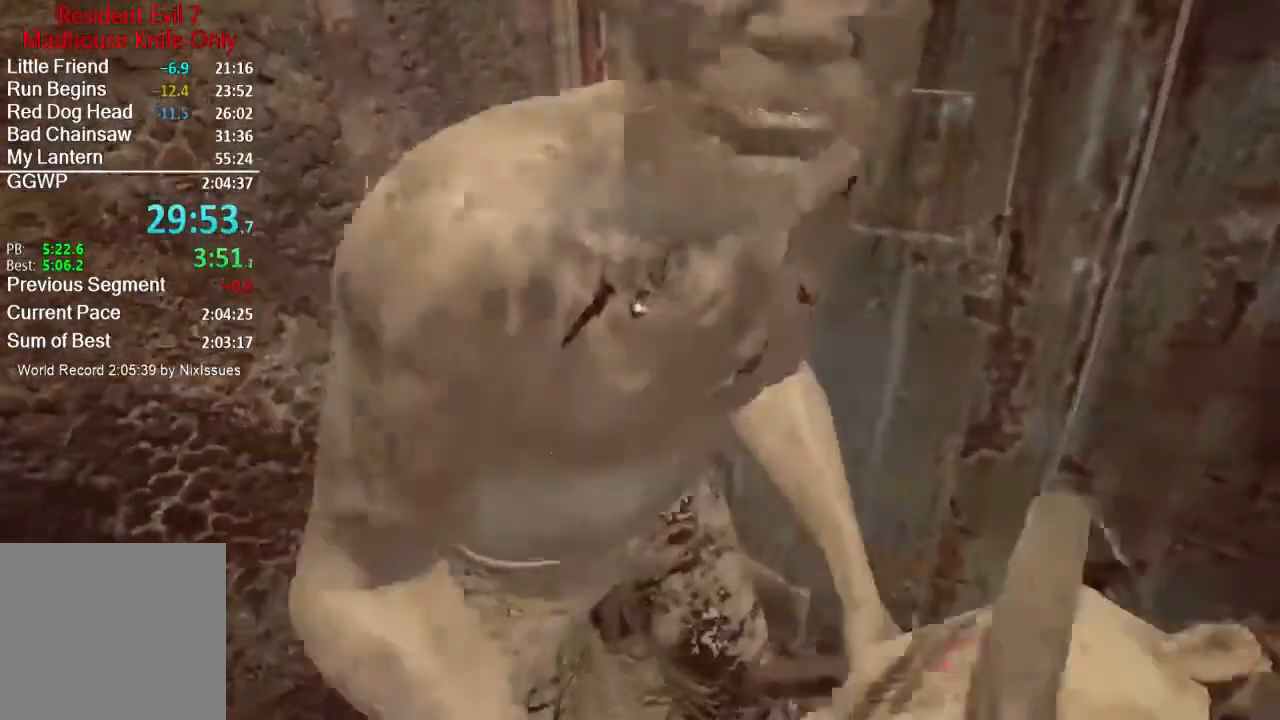
{"buttons": [], "left_stick": "center", "right_stick": "center", "events": [[83, "R2", "up"], [184, "R2", "down"], [284, "R2", "up"], [350, "R2", "down"], [484, "R2", "up"]]}
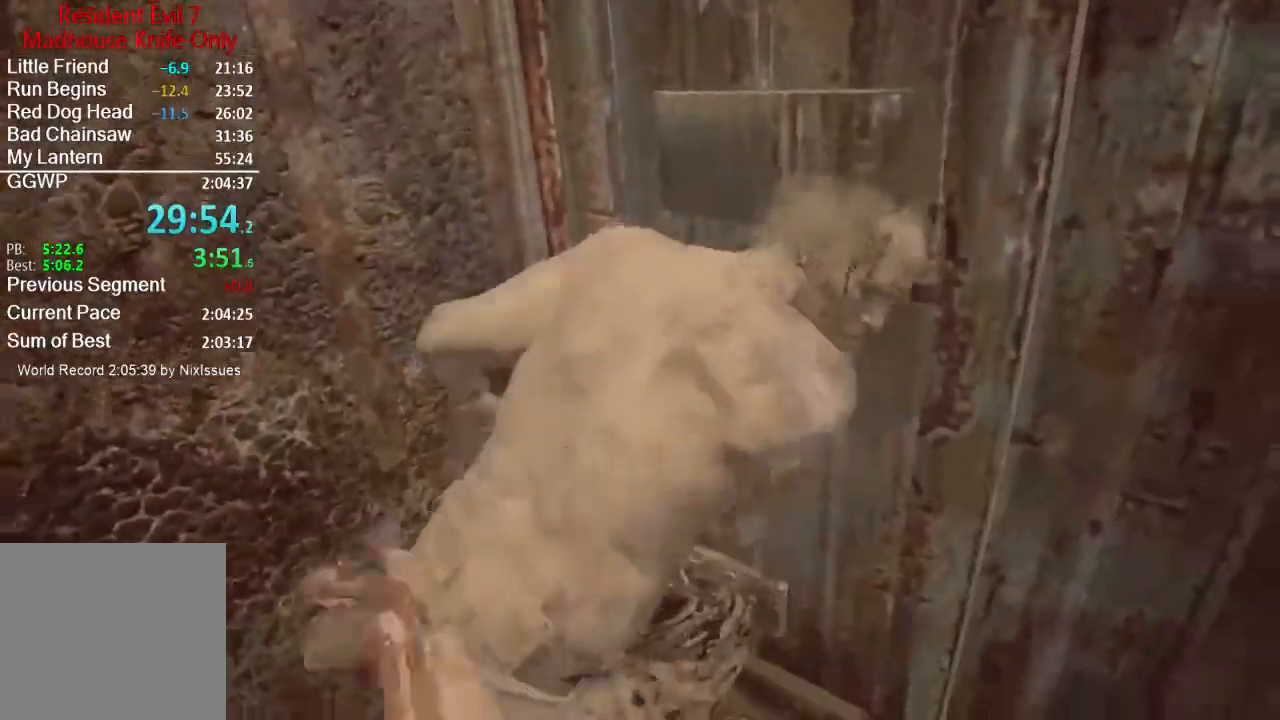
{"buttons": [], "left_stick": "center", "right_stick": "center", "events": [[50, "R2", "down"], [116, "R3", "down"], [250, "R2", "up"], [250, "R3", "up"], [350, "R2", "down"], [417, "R2", "up"]]}
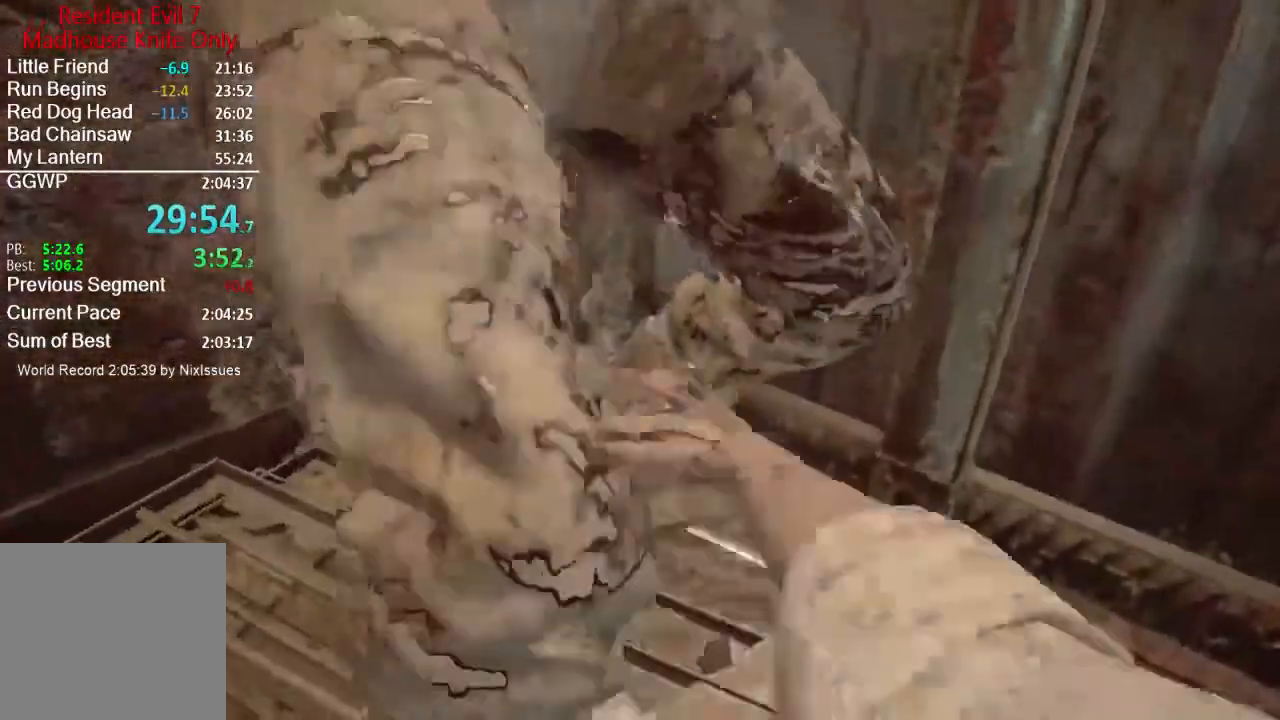
{"buttons": [], "left_stick": "up-left", "right_stick": "center", "events": [[17, "R2", "down"], [83, "R2", "up"], [184, "R2", "down"], [284, "R2", "up"], [384, "R2", "down"], [384, "left_stick", "up"], [450, "left_stick", "up-left"], [484, "R2", "up"]]}
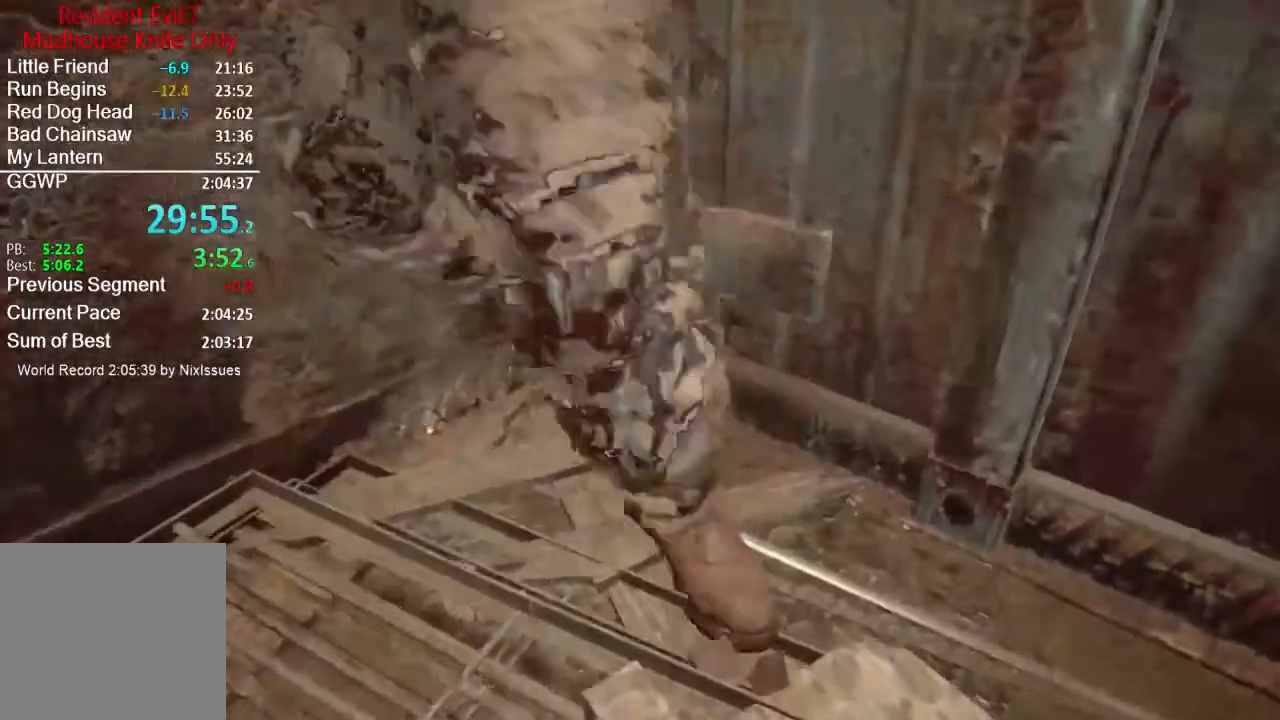
{"buttons": ["R2"], "left_stick": "center", "right_stick": "center", "events": [[83, "R2", "down"], [83, "R3", "down"], [166, "R3", "up"], [216, "R2", "up"], [216, "left_stick", "center"], [283, "R2", "down"], [383, "R2", "up"], [450, "R2", "down"]]}
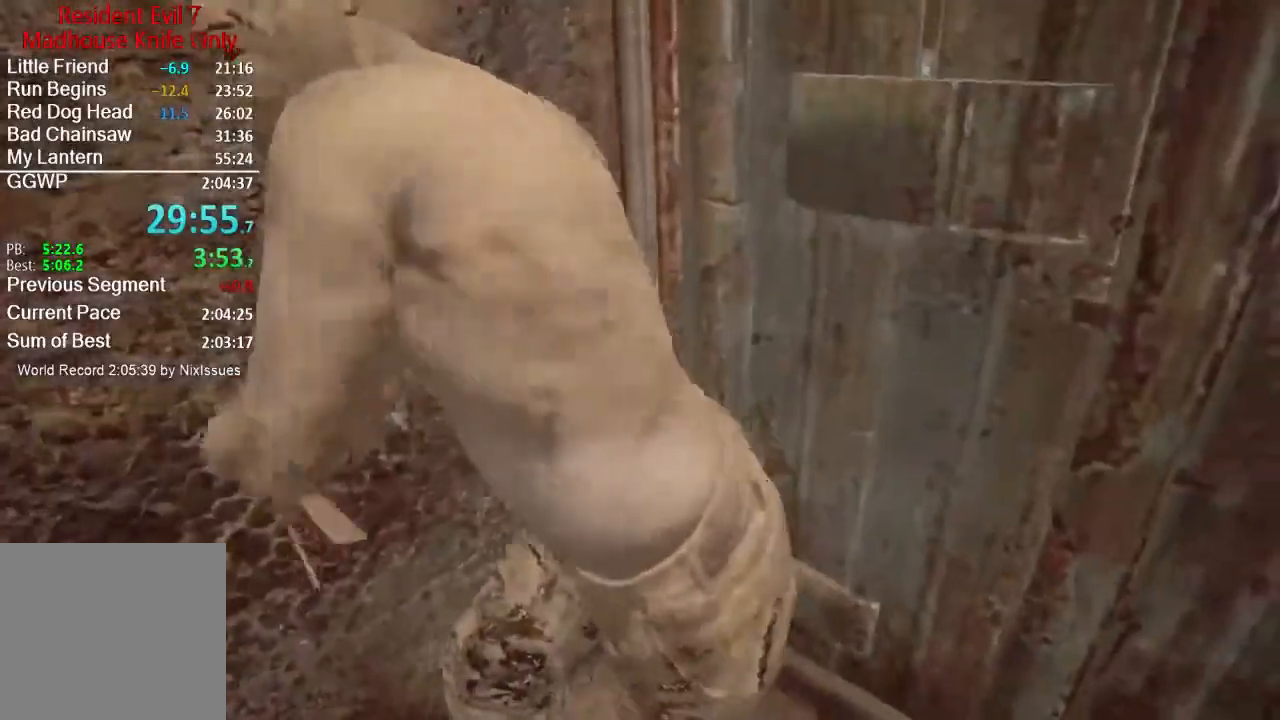
{"buttons": [], "left_stick": "center", "right_stick": "center", "events": [[50, "R2", "up"], [150, "R2", "down"], [250, "R2", "up"], [350, "R2", "down"], [450, "R2", "up"]]}
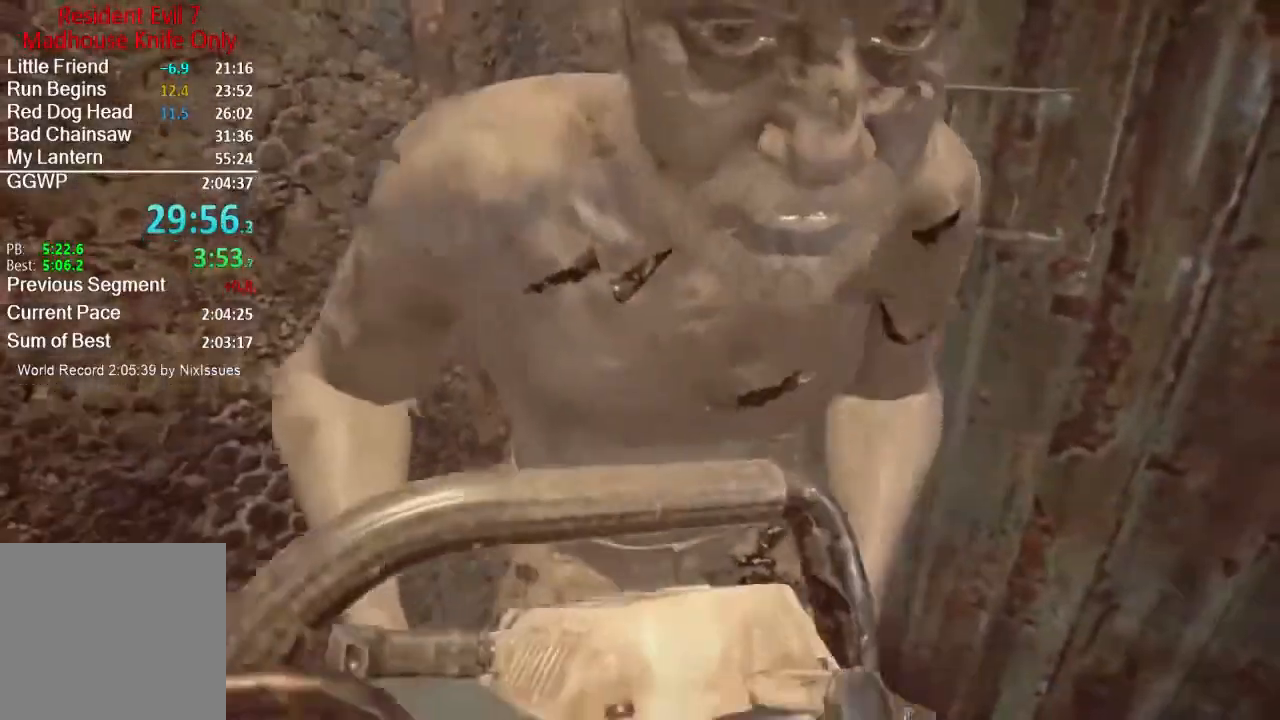
{"buttons": ["R2"], "left_stick": "center", "right_stick": "center", "events": [[50, "R2", "down"], [116, "left_stick", "right"], [150, "R2", "up"], [216, "R2", "down"], [216, "left_stick", "center"], [333, "R2", "up"], [417, "R2", "down"]]}
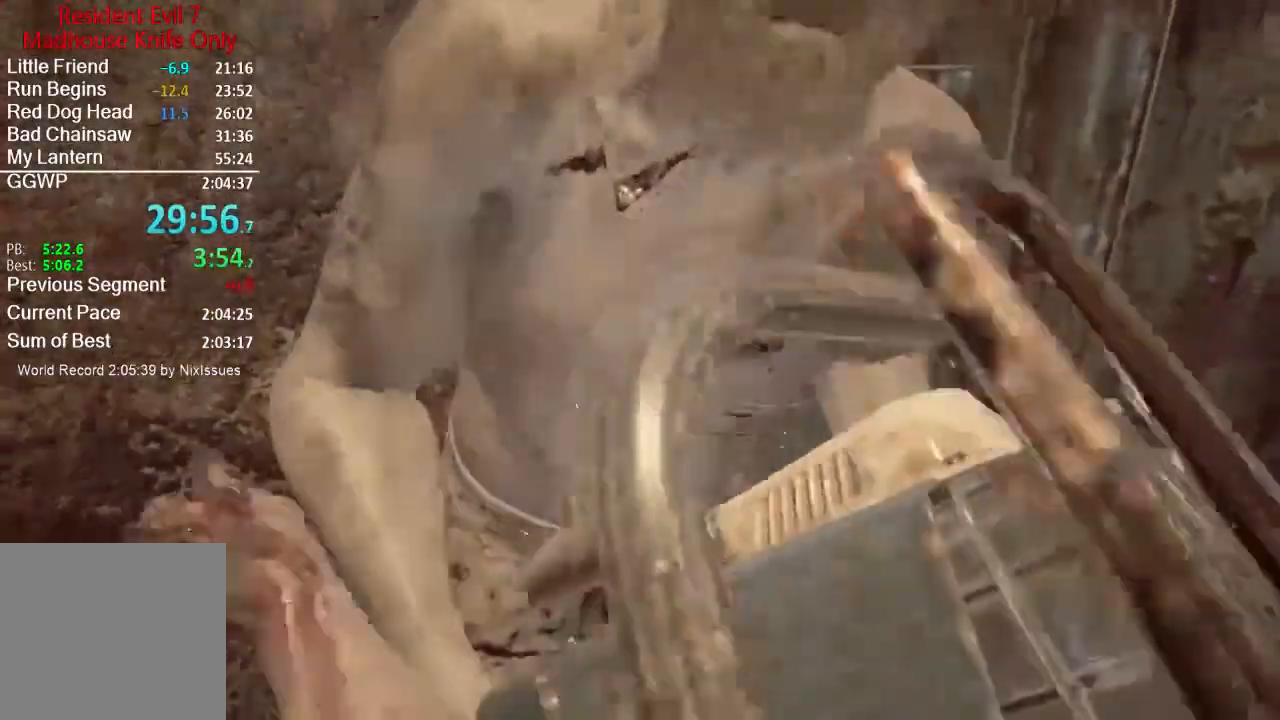
{"buttons": [], "left_stick": "center", "right_stick": "center", "events": [[50, "R2", "up"], [50, "left_stick", "up-right"], [150, "R2", "down"], [184, "left_stick", "center"], [250, "R2", "up"], [350, "R2", "down"], [434, "R2", "up"]]}
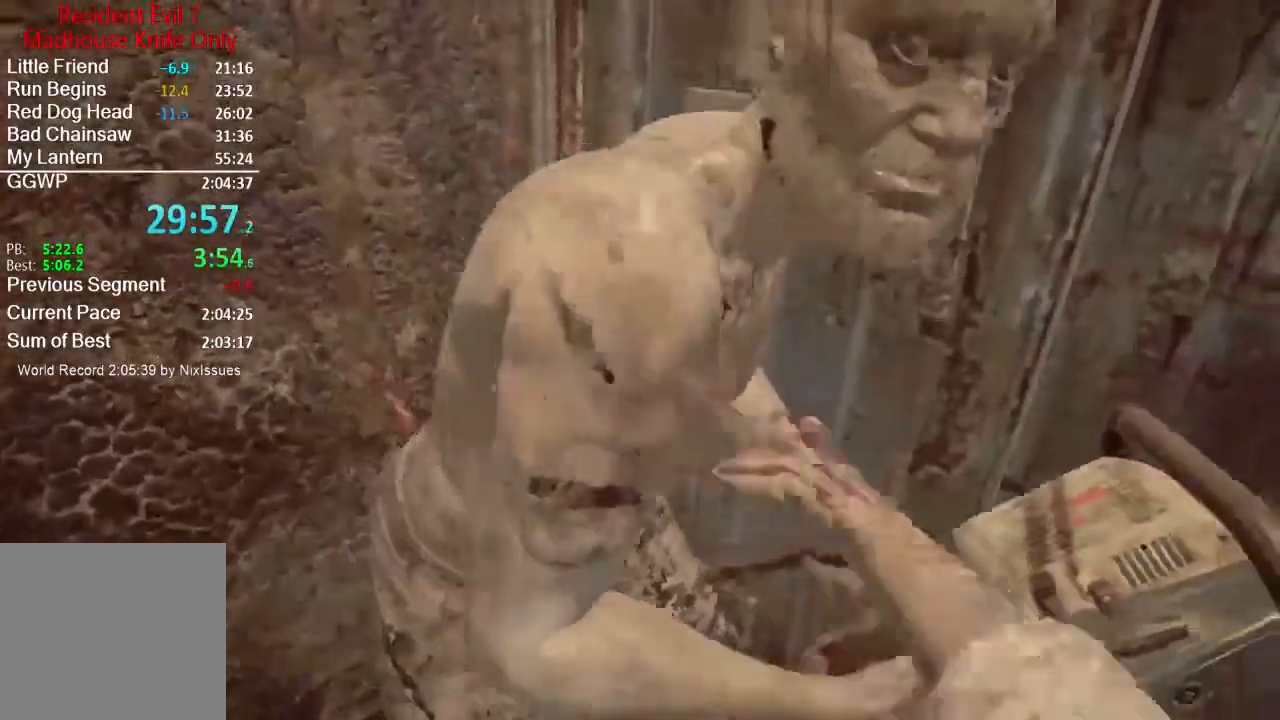
{"buttons": ["R2", "R3"], "left_stick": "center", "right_stick": "center", "events": [[50, "R2", "down"], [150, "R2", "up"], [216, "R2", "down"], [317, "R2", "up"], [417, "R2", "down"], [483, "R3", "down"]]}
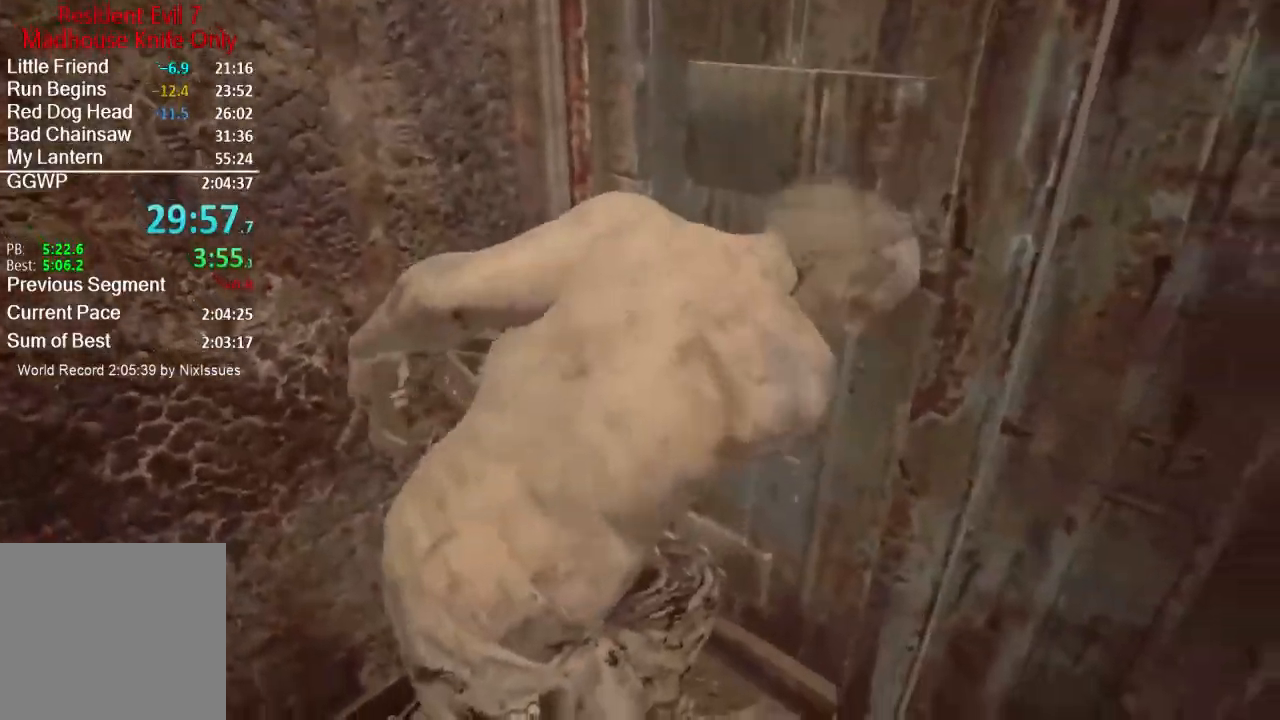
{"buttons": [], "left_stick": "center", "right_stick": "center", "events": [[83, "R3", "up"], [117, "R2", "up"], [184, "R2", "down"], [267, "R2", "up"], [384, "R2", "down"], [467, "R2", "up"]]}
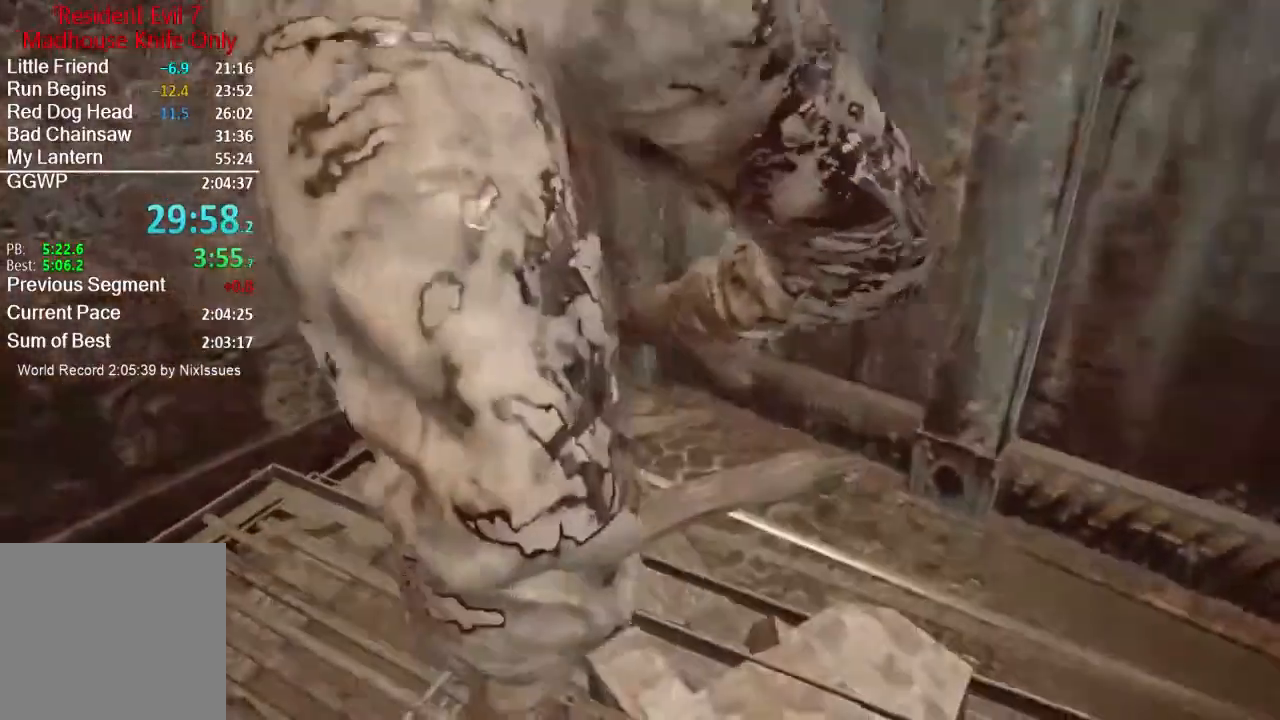
{"buttons": ["R2"], "left_stick": "up-left", "right_stick": "center", "events": [[50, "R2", "down"], [100, "left_stick", "up"], [116, "R2", "up"], [150, "left_stick", "up-left"], [216, "R2", "down"], [317, "R2", "up"], [417, "R2", "down"]]}
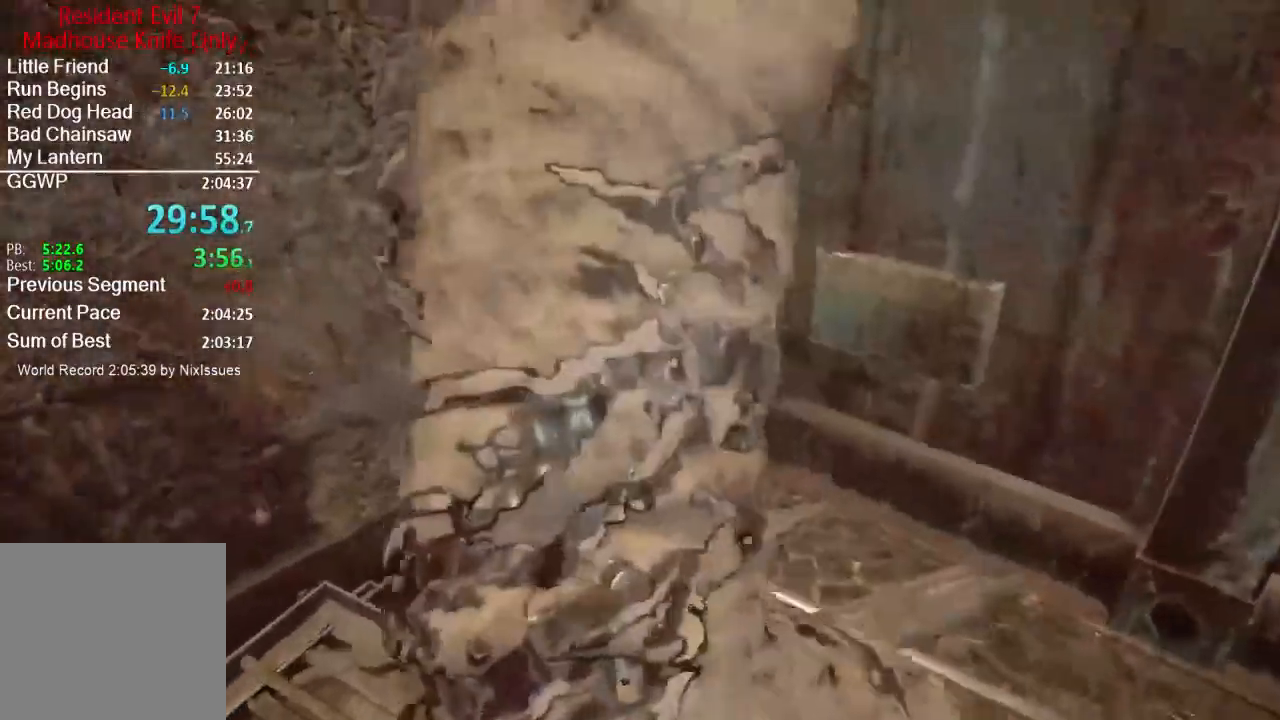
{"buttons": [], "left_stick": "right", "right_stick": "center", "events": [[17, "R3", "down"], [33, "left_stick", "center"], [117, "R3", "up"], [133, "R2", "up"], [200, "R2", "down"], [317, "R2", "up"], [384, "R2", "down"], [400, "left_stick", "right"], [501, "R2", "up"]]}
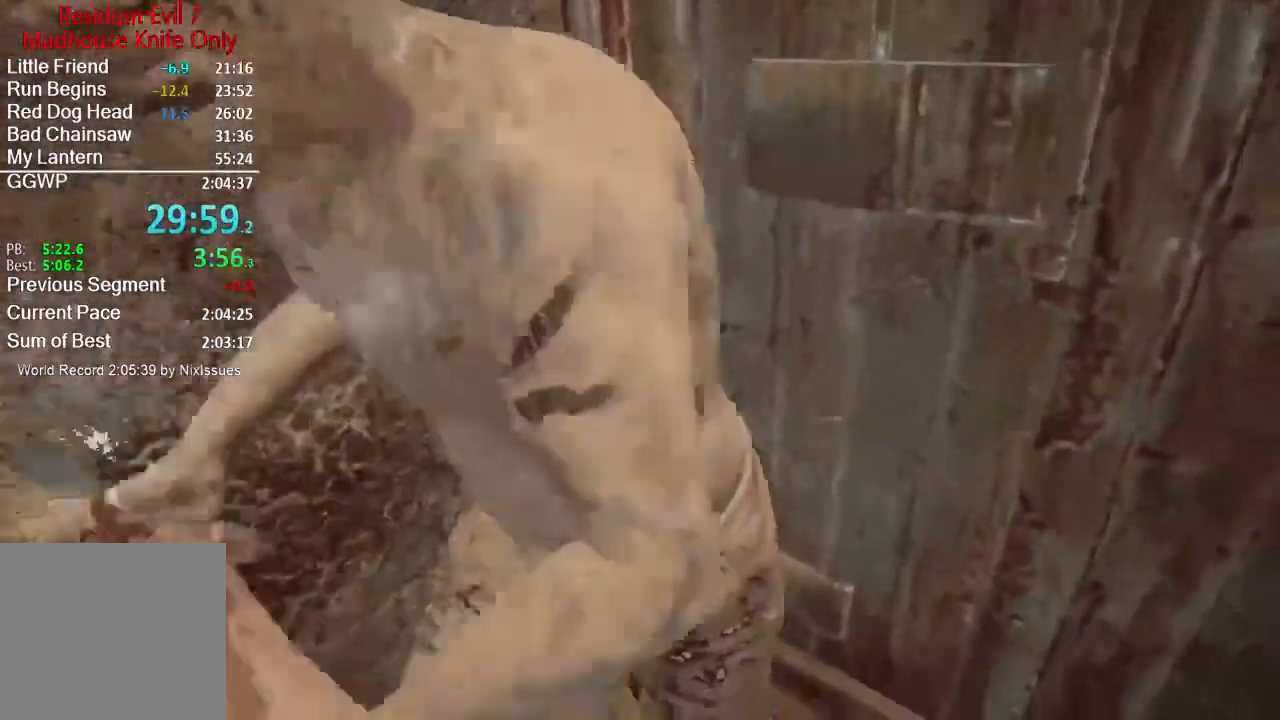
{"buttons": ["R2"], "left_stick": "right", "right_stick": "center", "events": [[33, "left_stick", "center"], [66, "R2", "down"], [166, "R2", "up"], [233, "R2", "down"], [383, "R2", "up"], [383, "left_stick", "right"], [467, "R2", "down"]]}
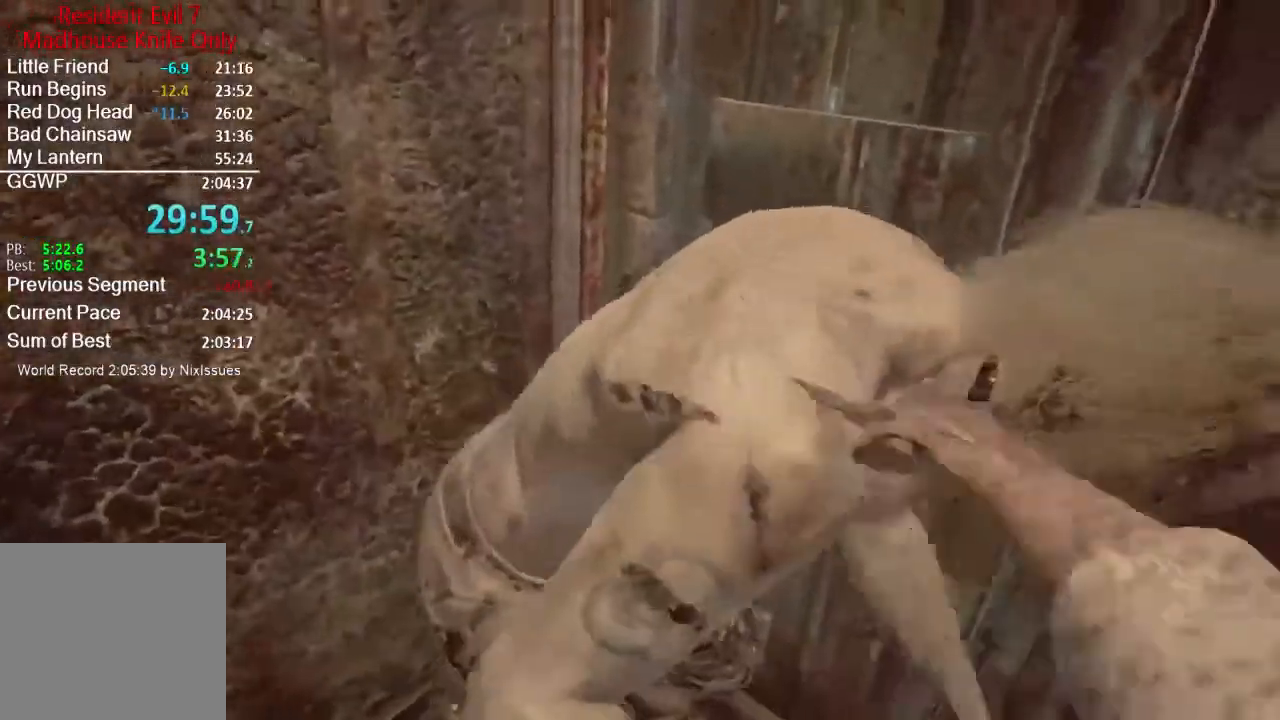
{"buttons": [], "left_stick": "right", "right_stick": "down", "events": [[83, "R2", "up"], [133, "R2", "down"], [200, "left_stick", "center"], [234, "R2", "up"], [334, "R2", "down"], [367, "right_stick", "down"], [467, "R2", "up"], [484, "left_stick", "right"]]}
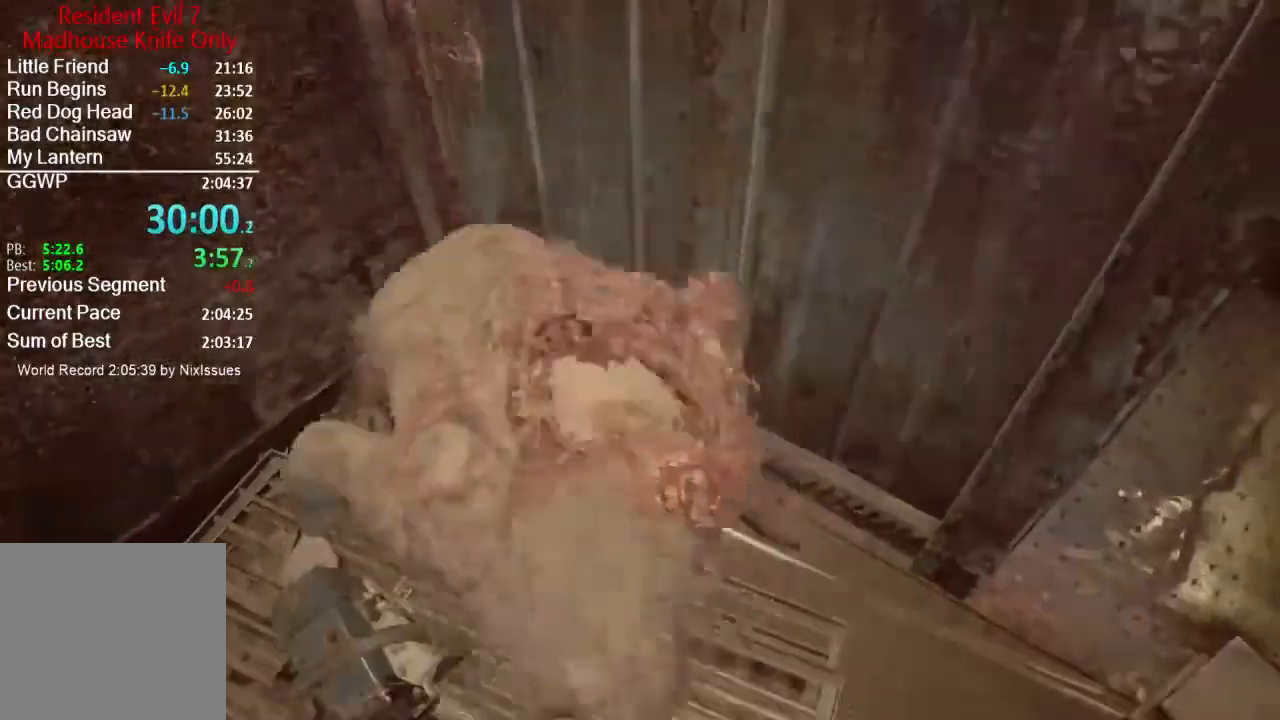
{"buttons": [], "left_stick": "center", "right_stick": "center", "events": [[33, "R2", "down"], [66, "left_stick", "down"], [66, "right_stick", "left"], [133, "R2", "up"], [166, "left_stick", "center"], [166, "right_stick", "center"], [216, "R2", "down"], [283, "right_stick", "left"], [350, "R2", "up"], [350, "left_stick", "up"], [417, "R2", "down"], [417, "right_stick", "center"], [500, "R2", "up"], [500, "left_stick", "center"]]}
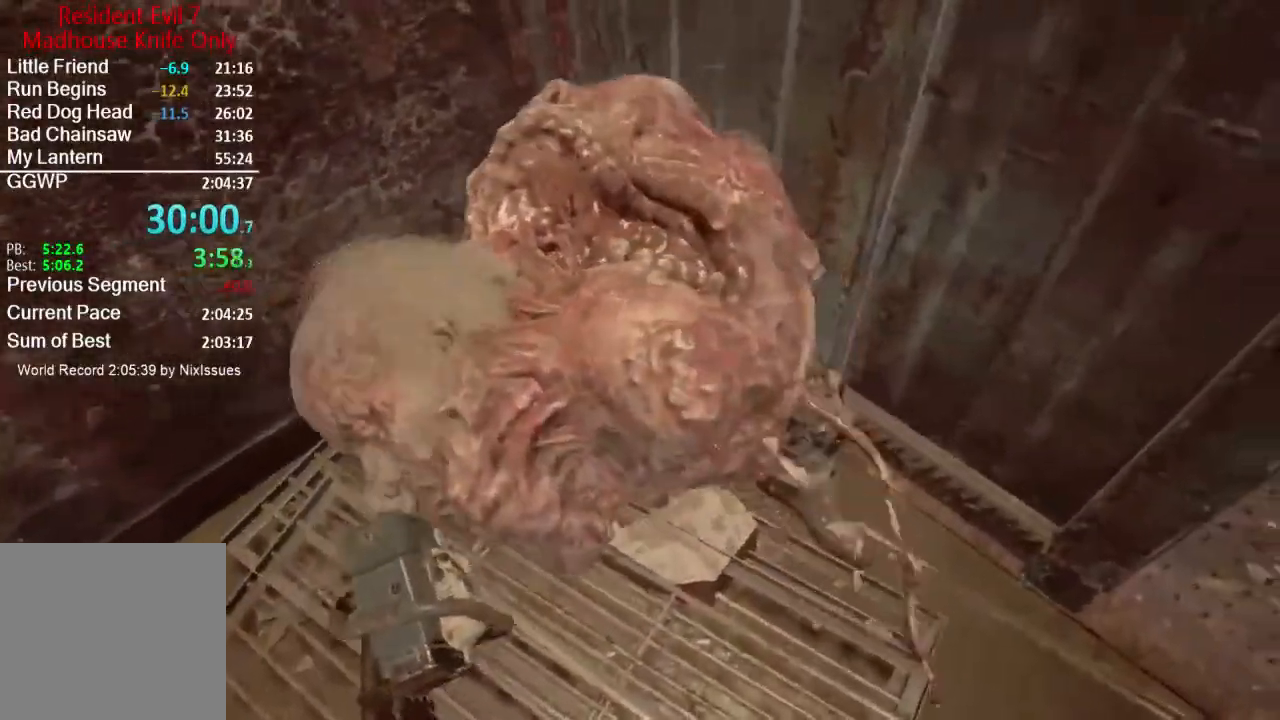
{"buttons": ["R2"], "left_stick": "center", "right_stick": "center", "events": [[67, "R2", "down"], [167, "R2", "up"], [234, "R2", "down"], [350, "R2", "up"], [434, "R2", "down"]]}